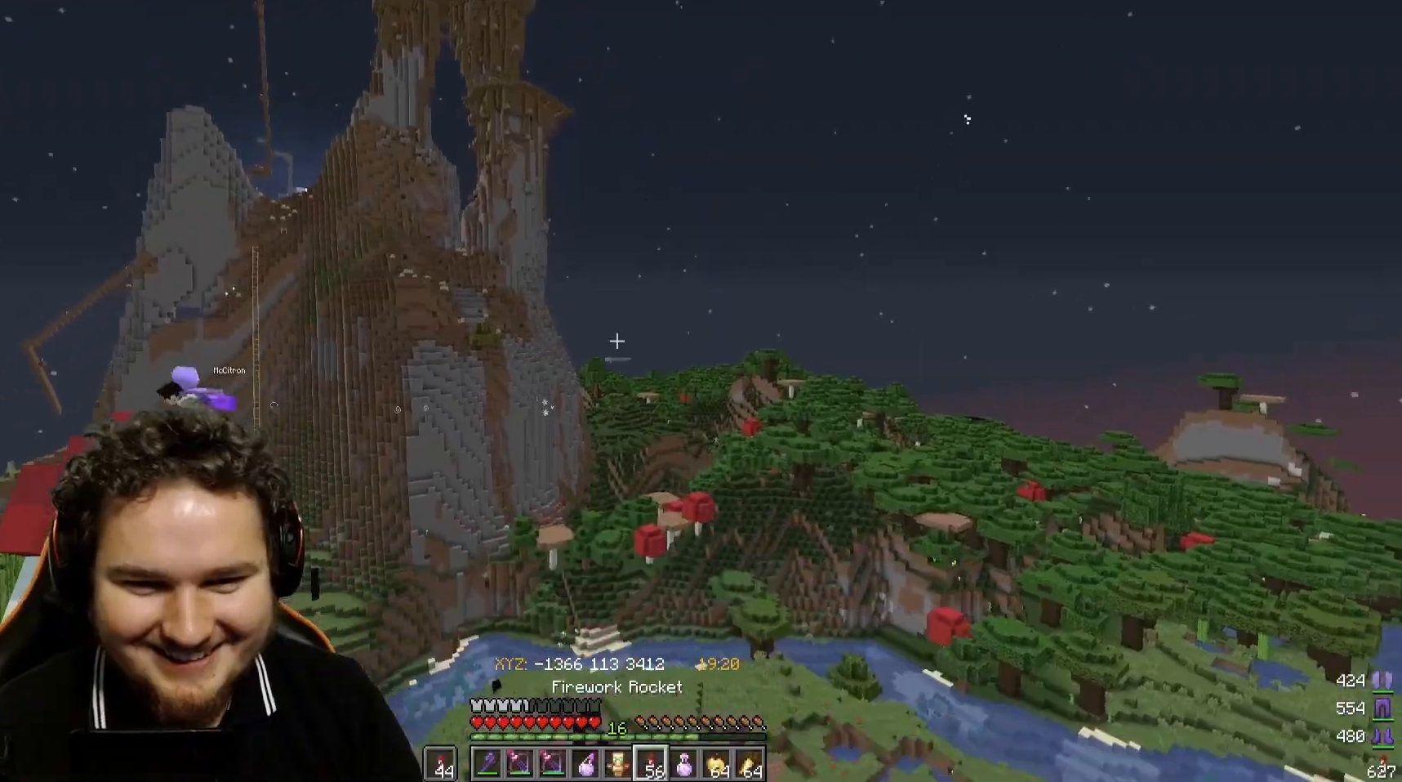
Gameplay with keyboard and mouse; each line is a JSON object with the keys and mouse buttons held at the frame after it. "events" lists presses ("down") and releases ("up") of "a", "d", "s", "w", "mouse_left" and "mouse_right" between this image and that frame as [ms after this image, input, new state], when the widget could be followed in between. "mouse_left", "mouse_right" = the "left", "right" buttons of the "mouse" list. No other keys are recorded. Fast repeated clicks can show as one long hold. Mouse movement is not recorded.
{"keys": [], "mouse": [], "events": []}
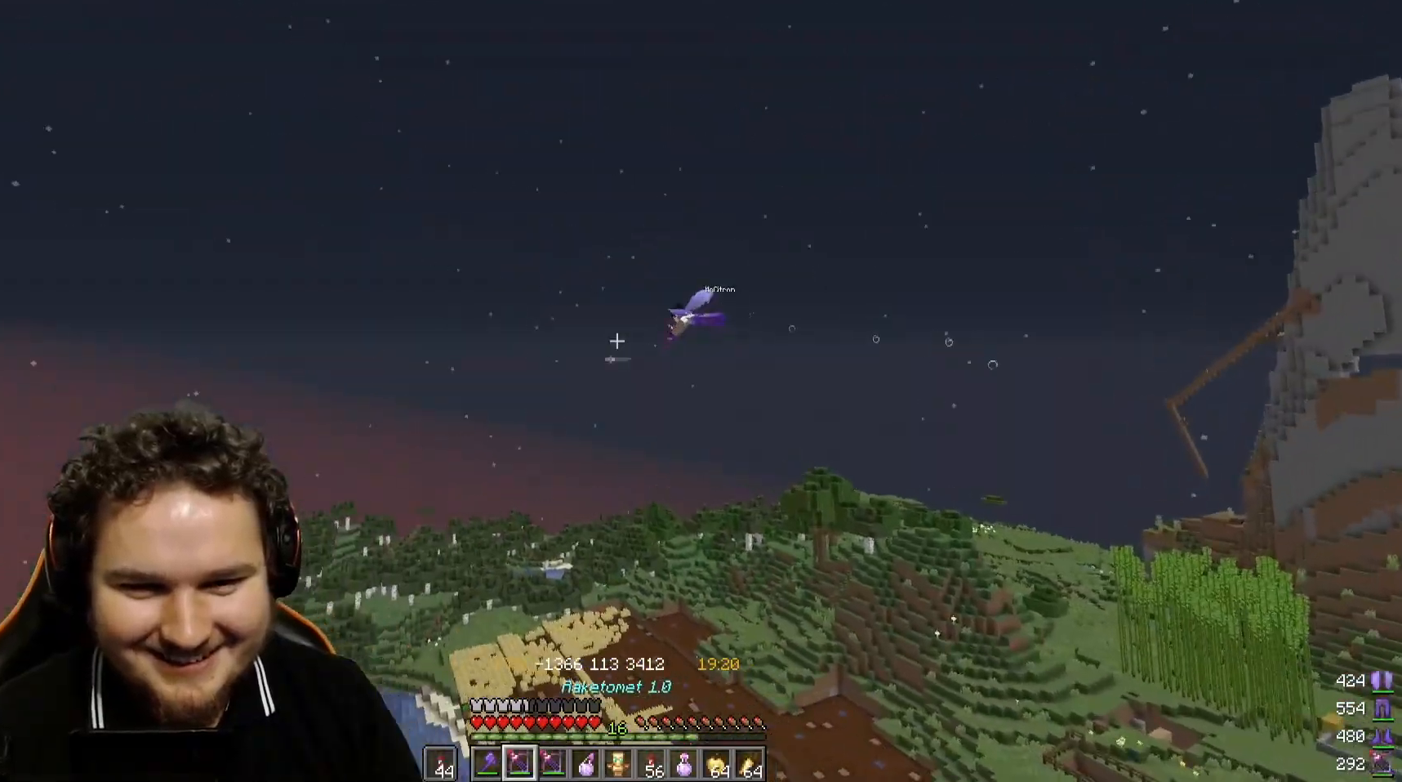
{"keys": [], "mouse": [], "events": [[367, "mouse_right", "down"], [467, "mouse_right", "up"]]}
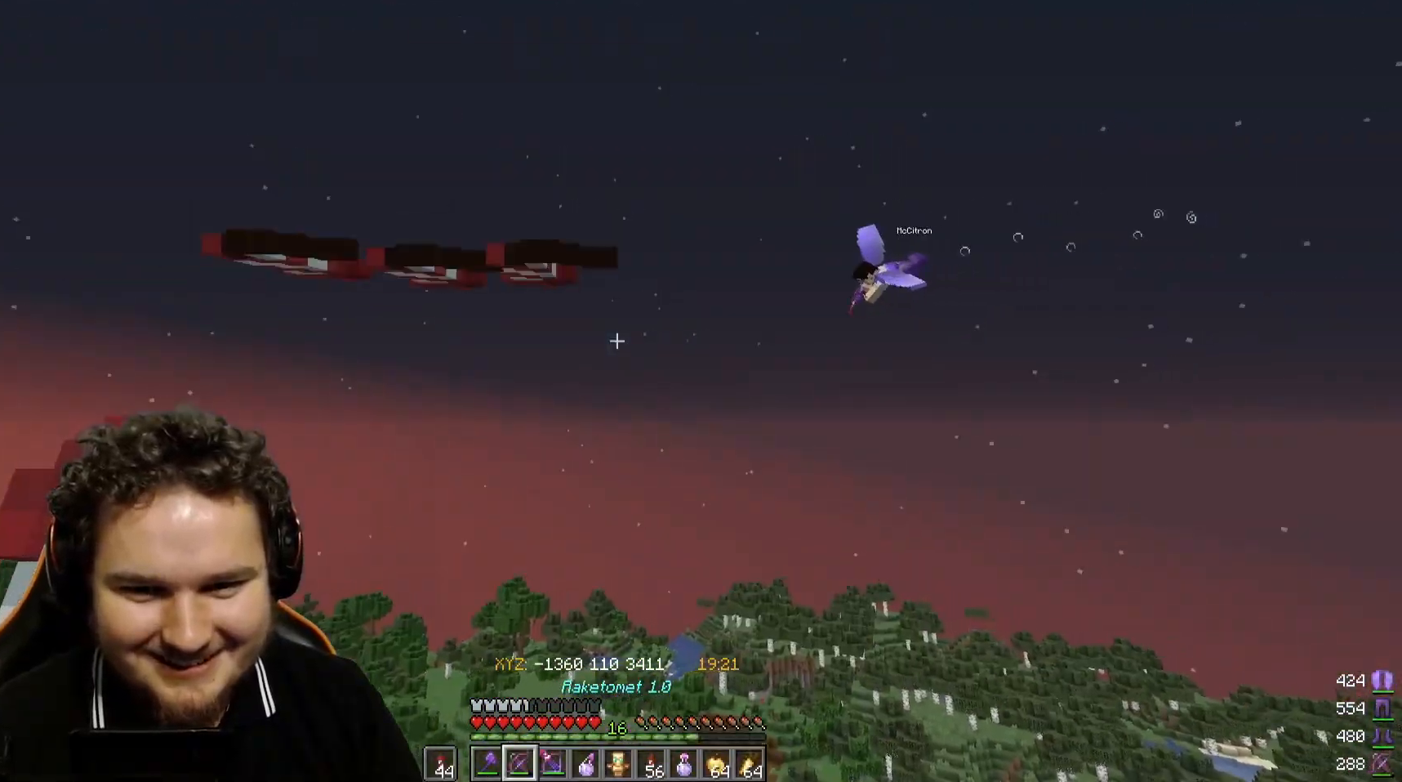
{"keys": [], "mouse": ["right"], "events": [[383, "mouse_right", "down"]]}
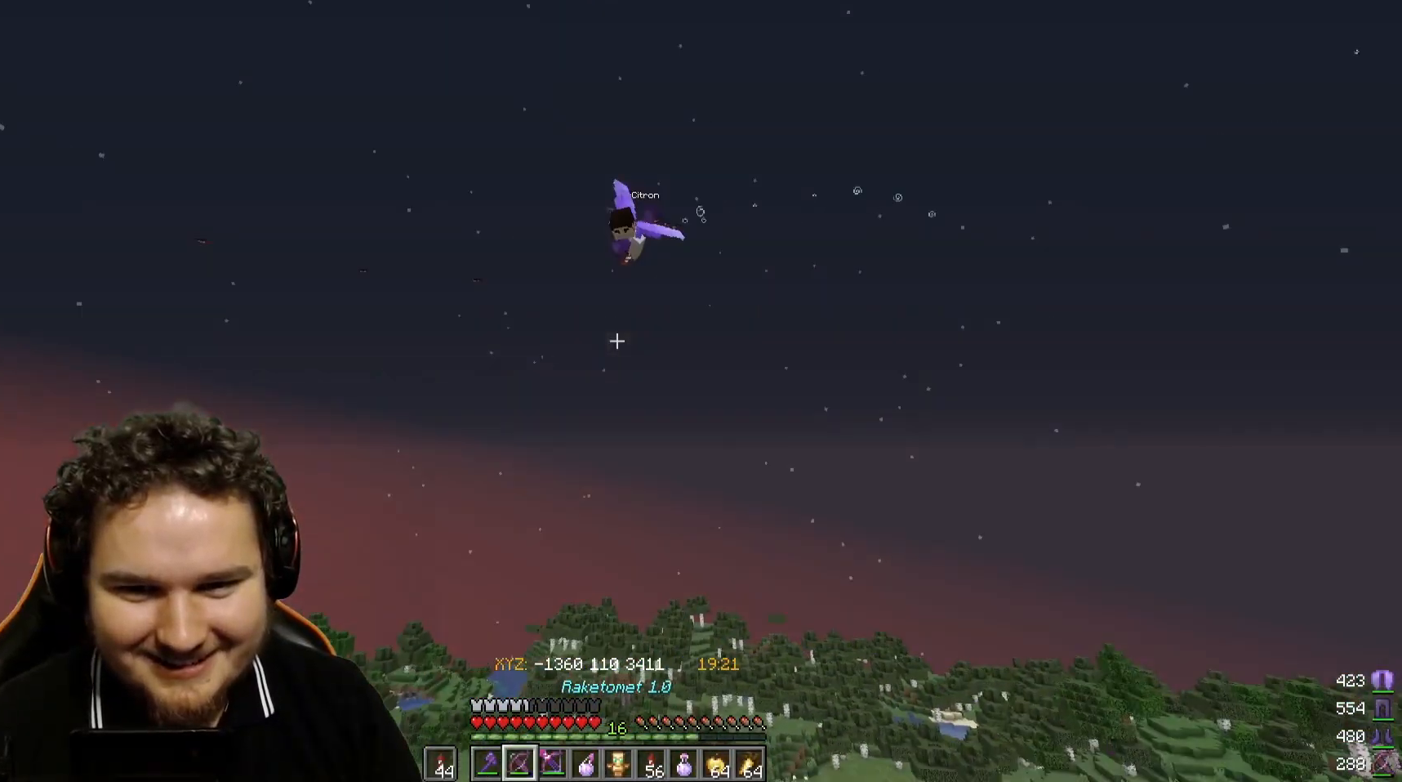
{"keys": [], "mouse": ["right"], "events": []}
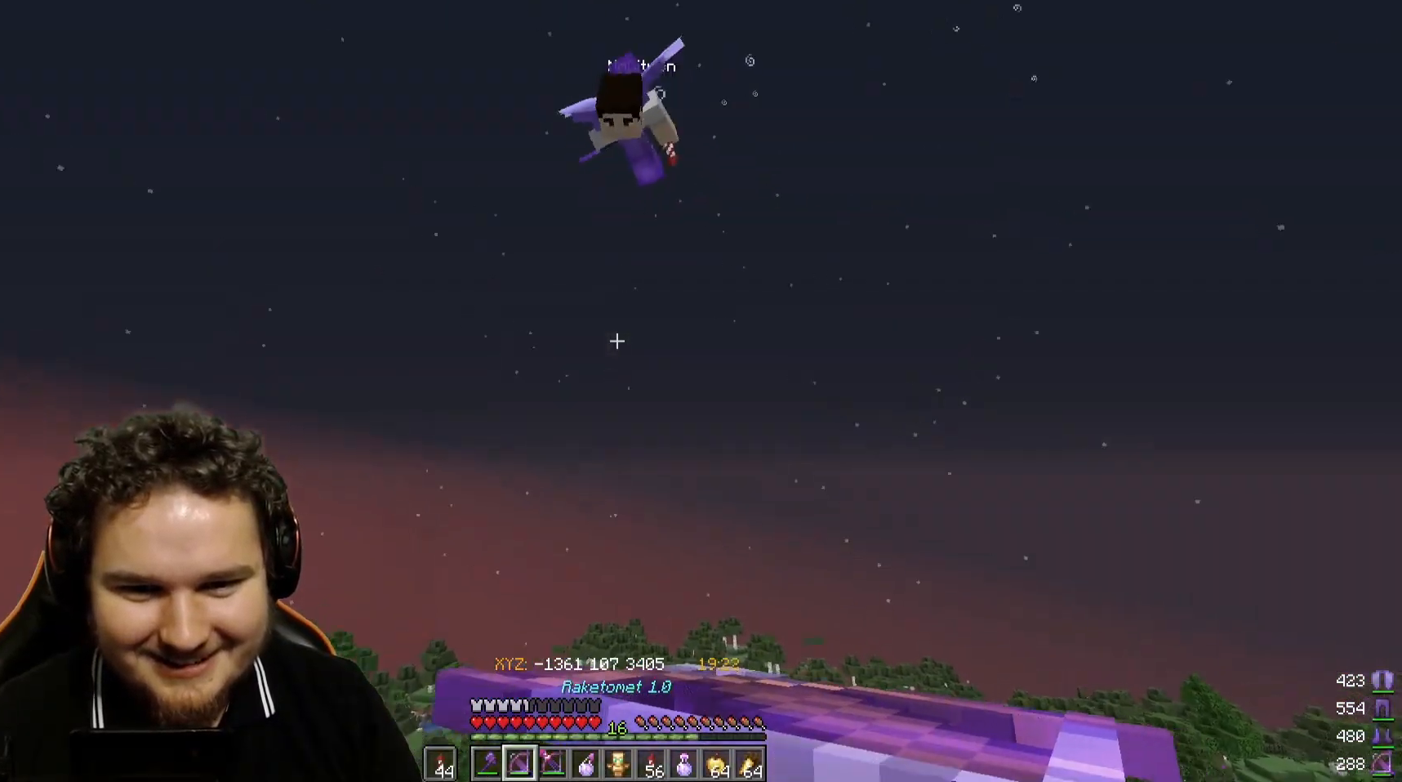
{"keys": [], "mouse": [], "events": [[300, "mouse_right", "up"]]}
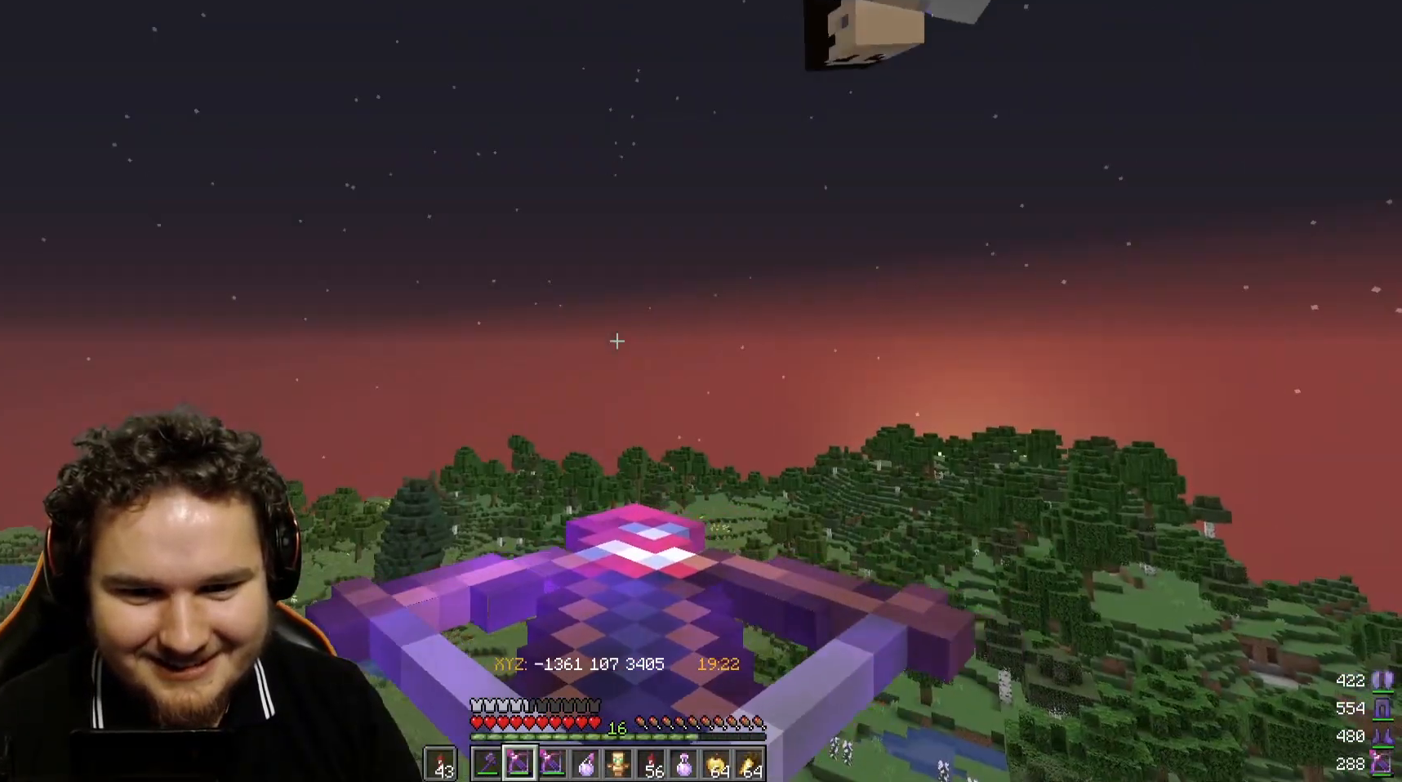
{"keys": [], "mouse": [], "events": []}
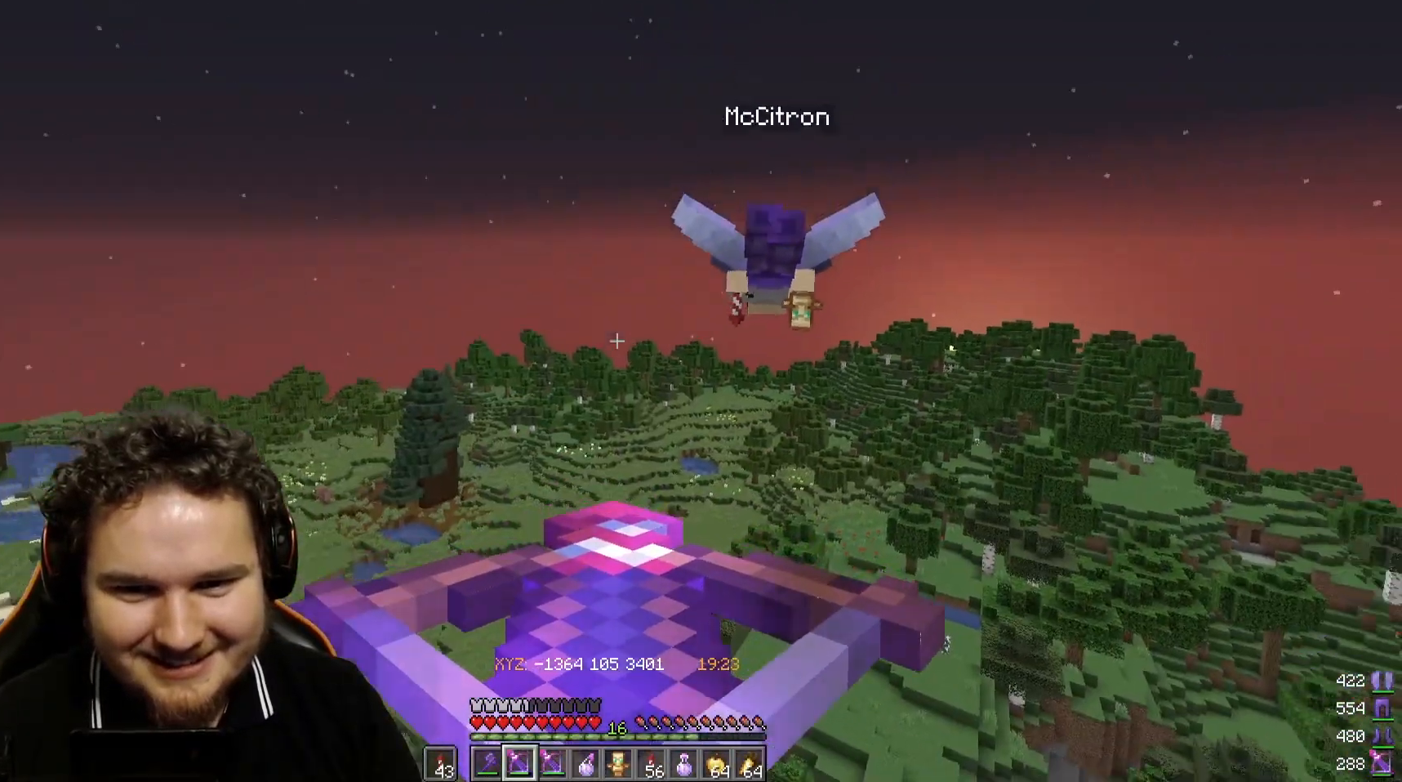
{"keys": [], "mouse": ["right"], "events": [[433, "mouse_right", "down"]]}
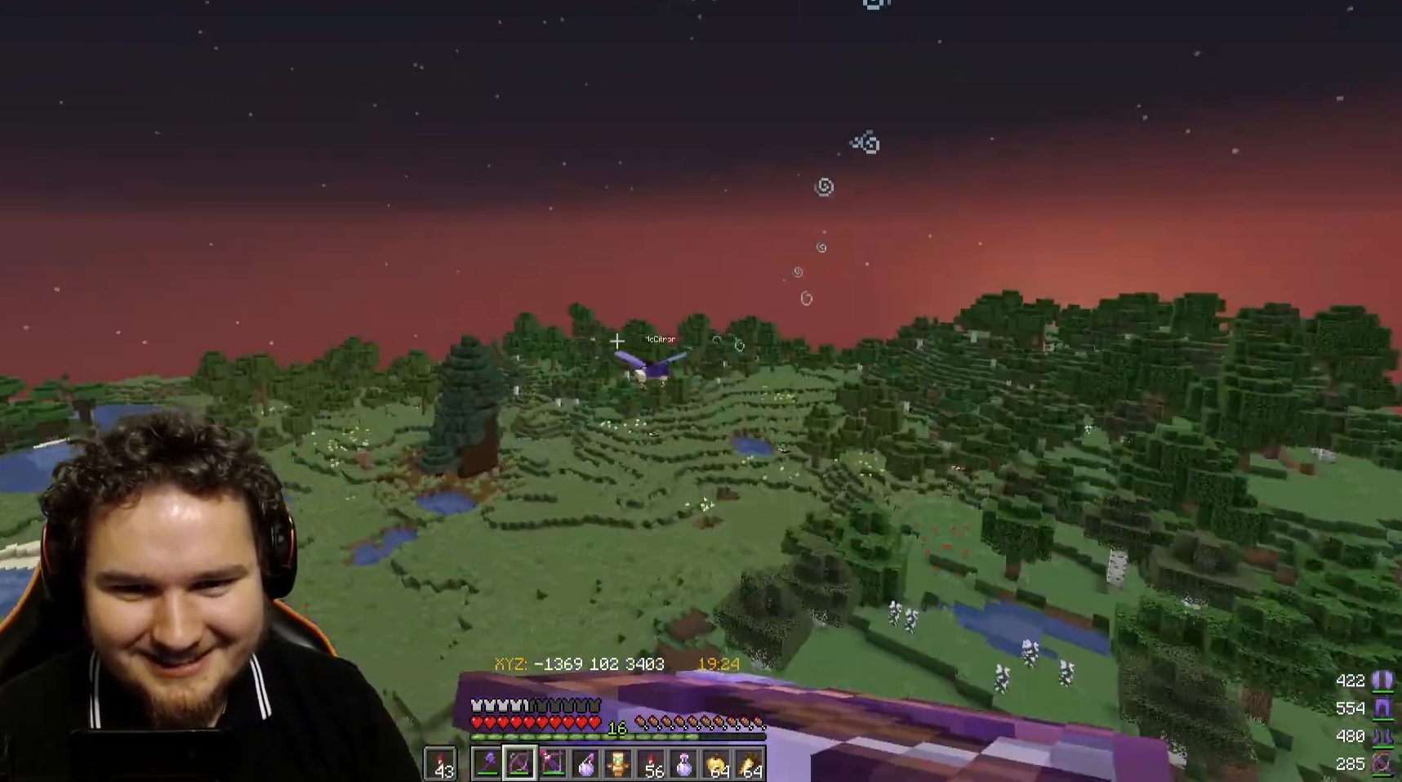
{"keys": [], "mouse": [], "events": [[350, "mouse_right", "up"]]}
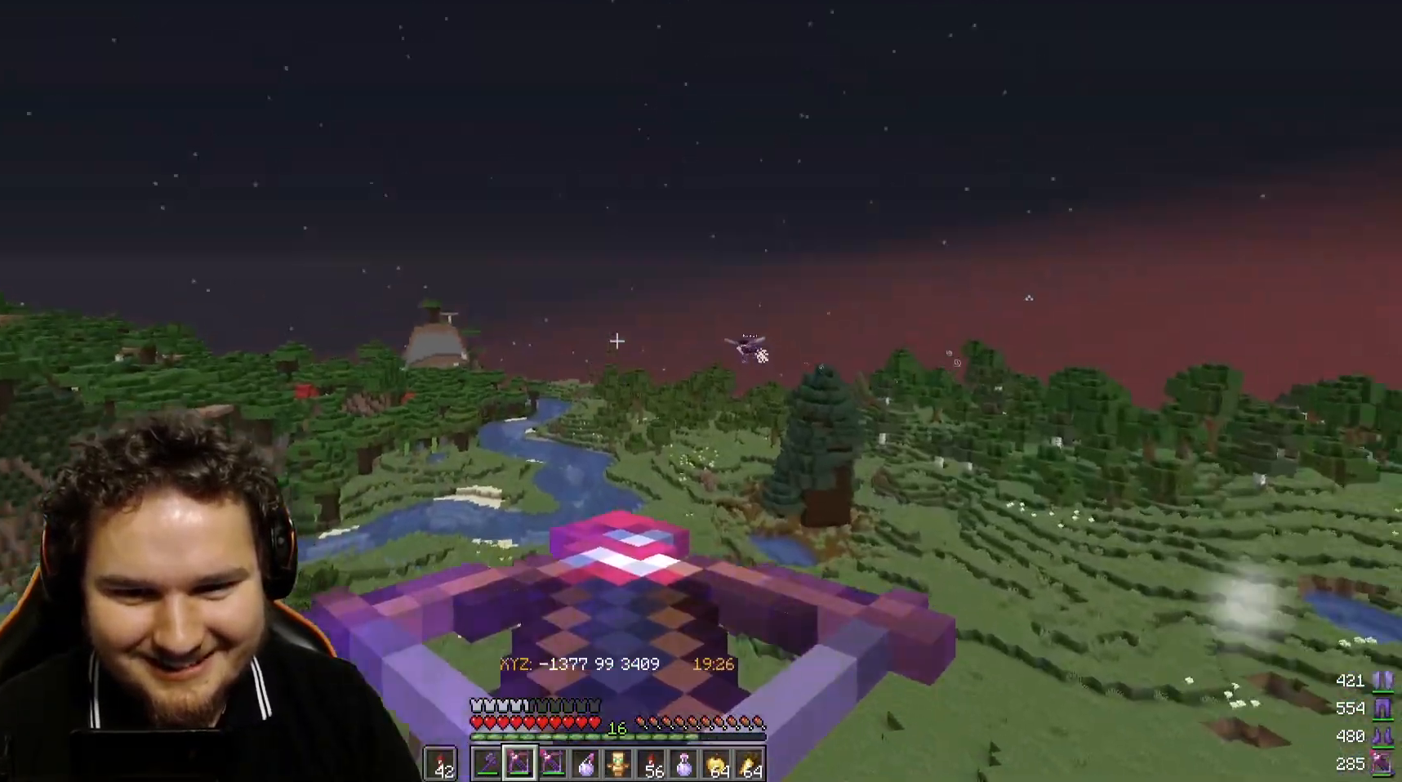
{"keys": [], "mouse": [], "events": [[50, "mouse_right", "down"], [183, "mouse_right", "up"]]}
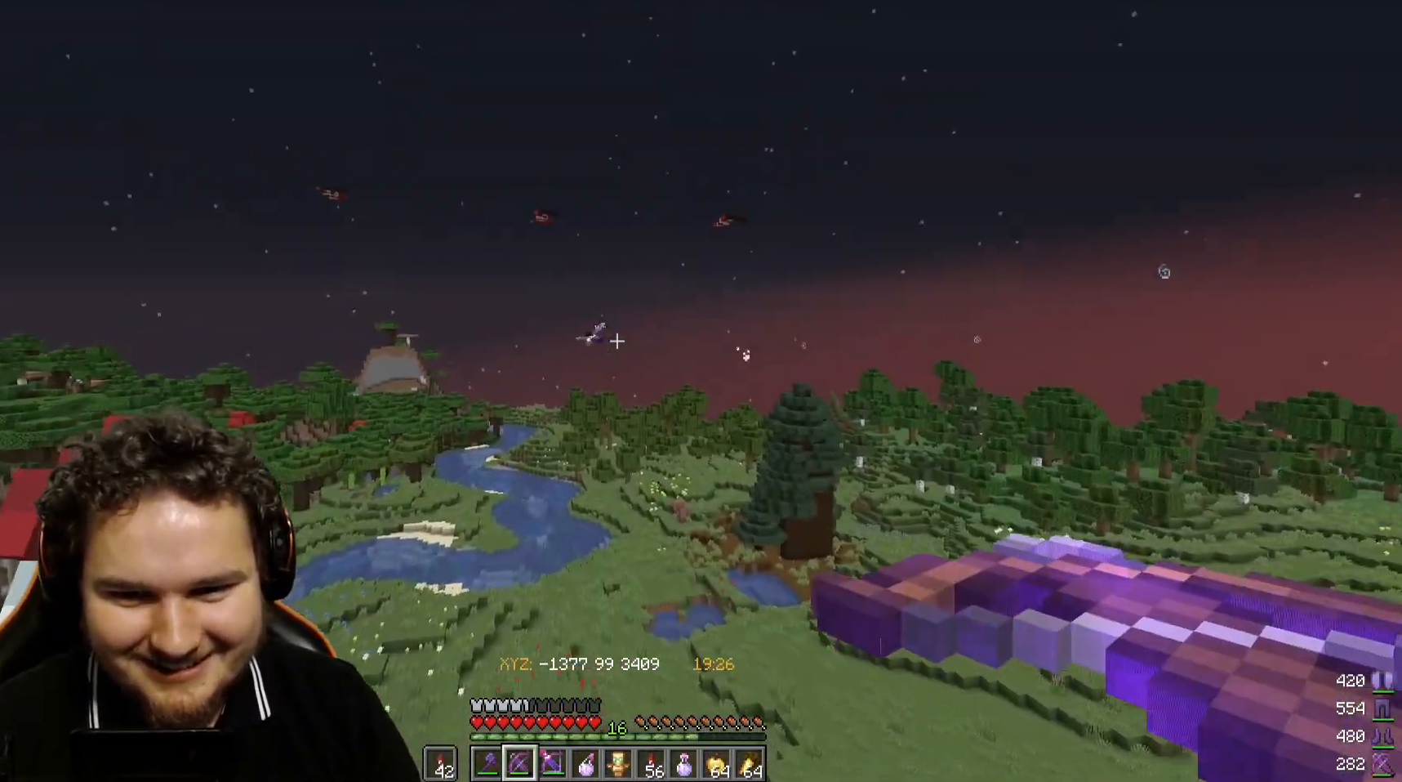
{"keys": [], "mouse": ["right"], "events": [[183, "mouse_right", "down"]]}